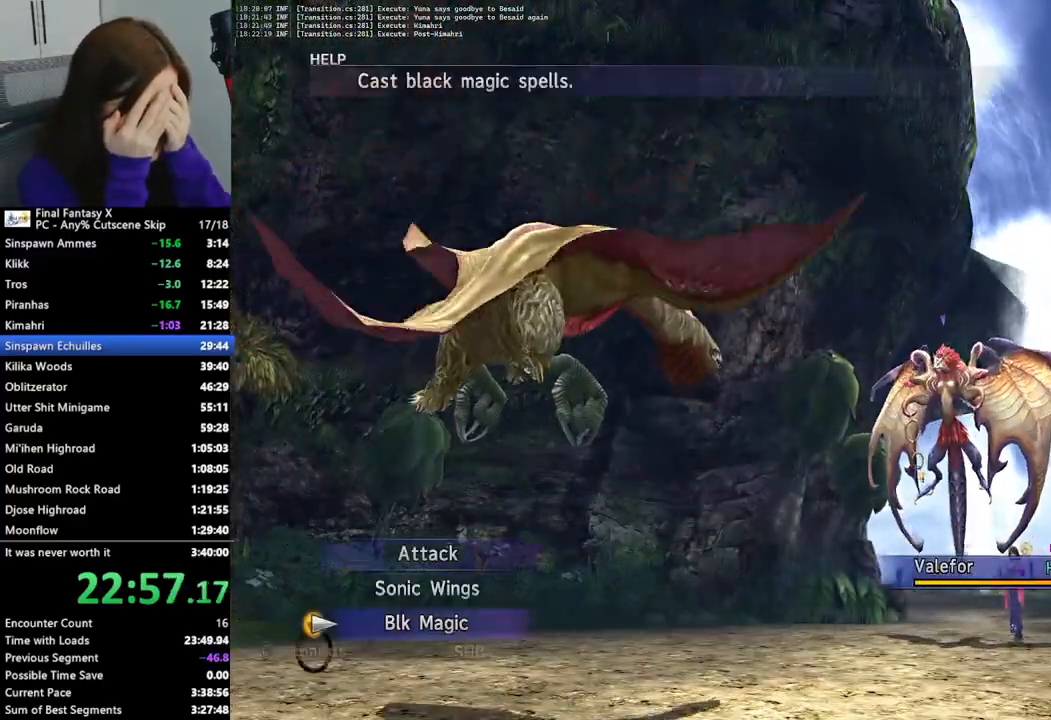
Gameplay with a controller (PlayStation layout); each line is a JSON object with the inputs held at the frame after it. "events" lists button and stick changes between this image and that frame as [ms after this image, input, new state], when the widget could be followed in between.
{"buttons": ["L2"], "left_stick": "center", "right_stick": "center", "events": []}
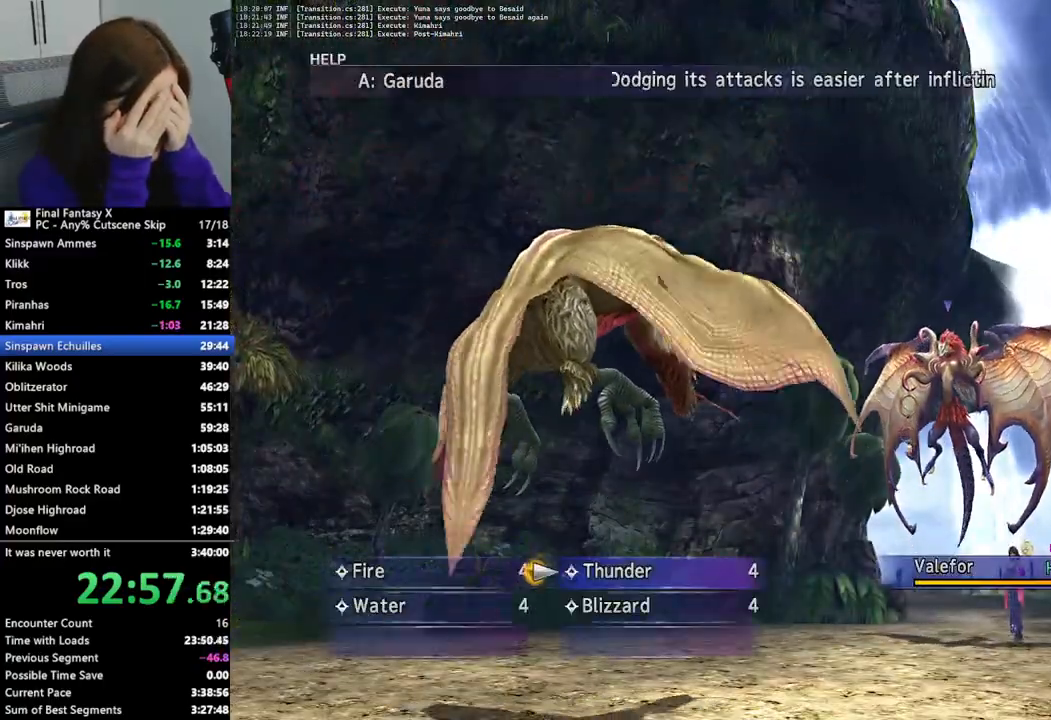
{"buttons": ["L2"], "left_stick": "center", "right_stick": "center", "events": []}
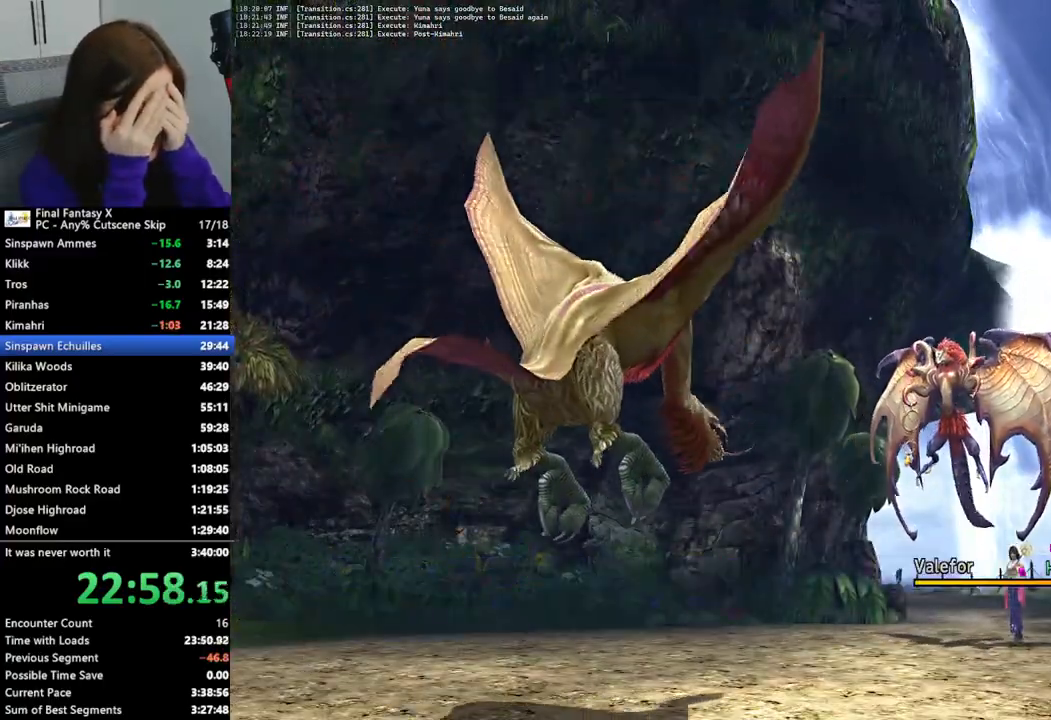
{"buttons": ["L2"], "left_stick": "center", "right_stick": "center", "events": []}
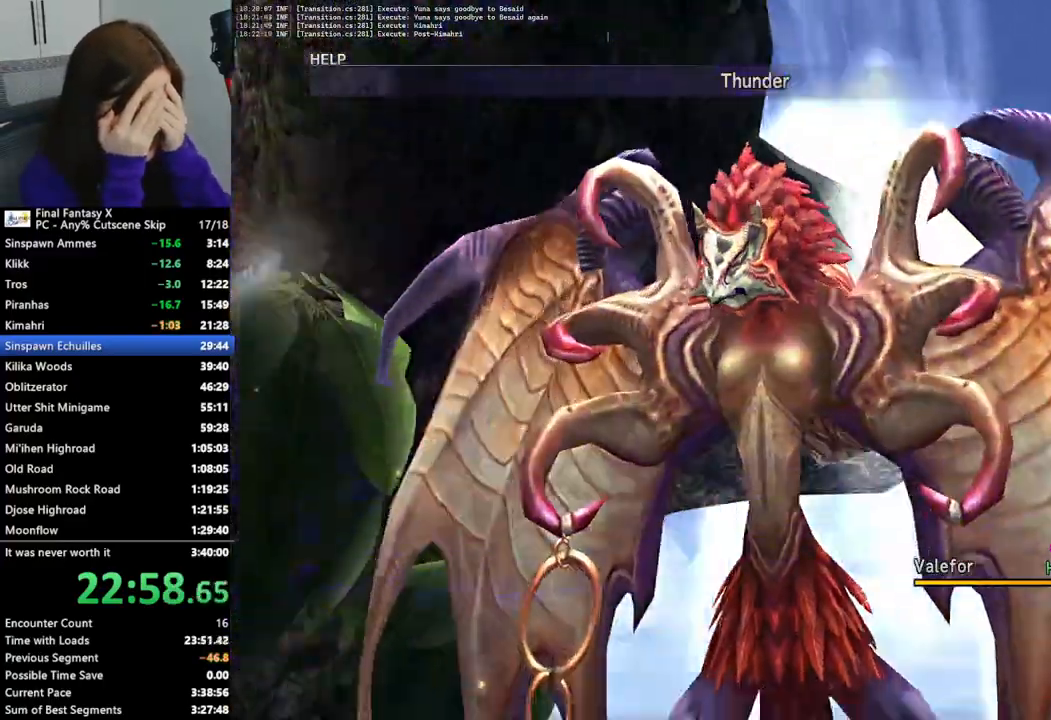
{"buttons": ["L2"], "left_stick": "center", "right_stick": "center", "events": []}
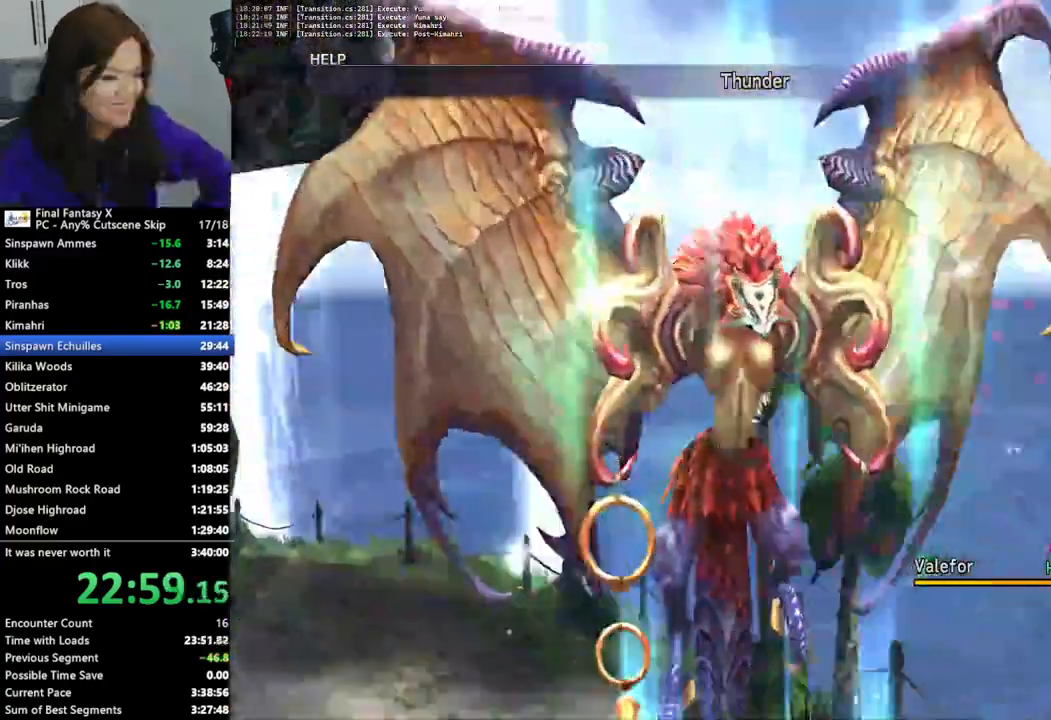
{"buttons": ["L2"], "left_stick": "center", "right_stick": "center", "events": []}
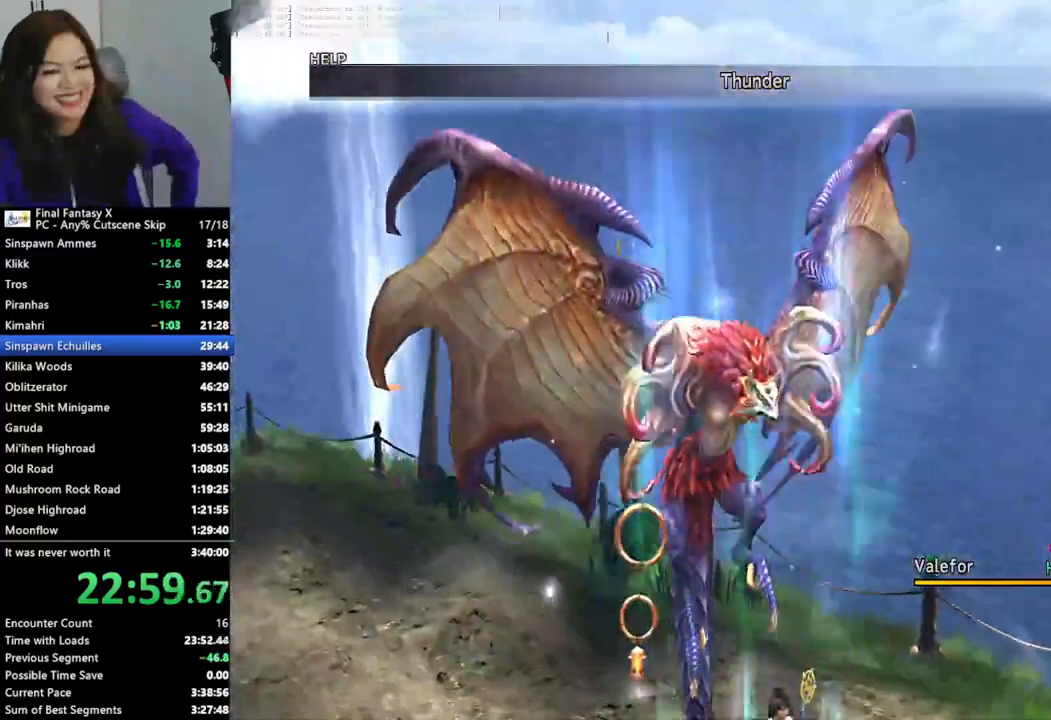
{"buttons": ["L2"], "left_stick": "center", "right_stick": "center", "events": []}
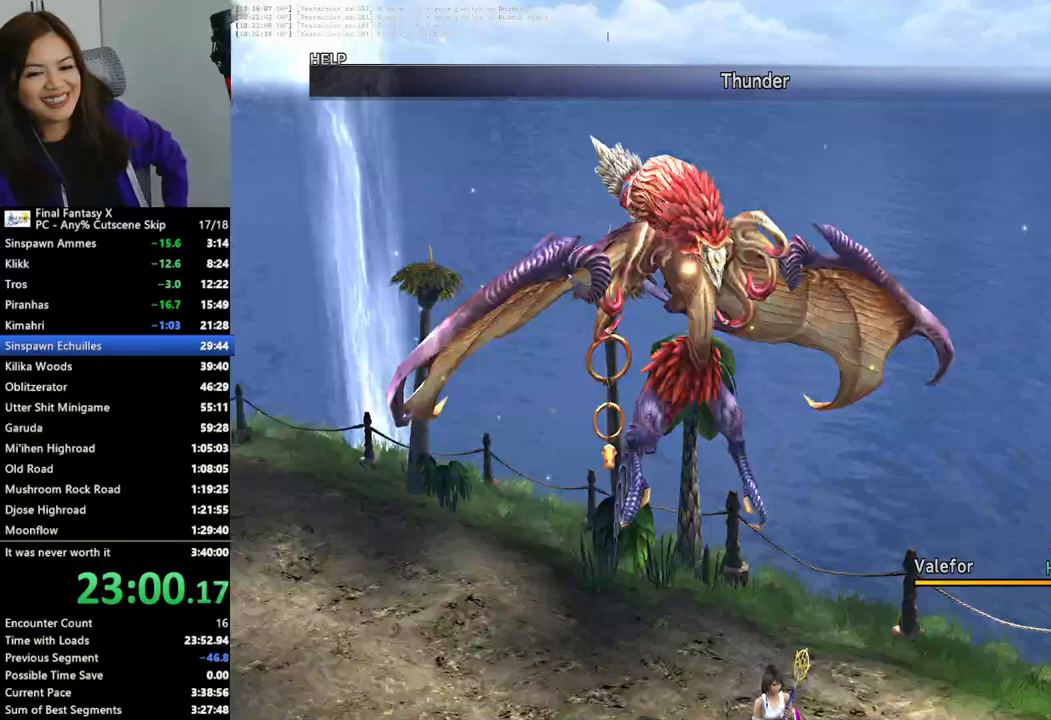
{"buttons": ["L2"], "left_stick": "center", "right_stick": "center", "events": []}
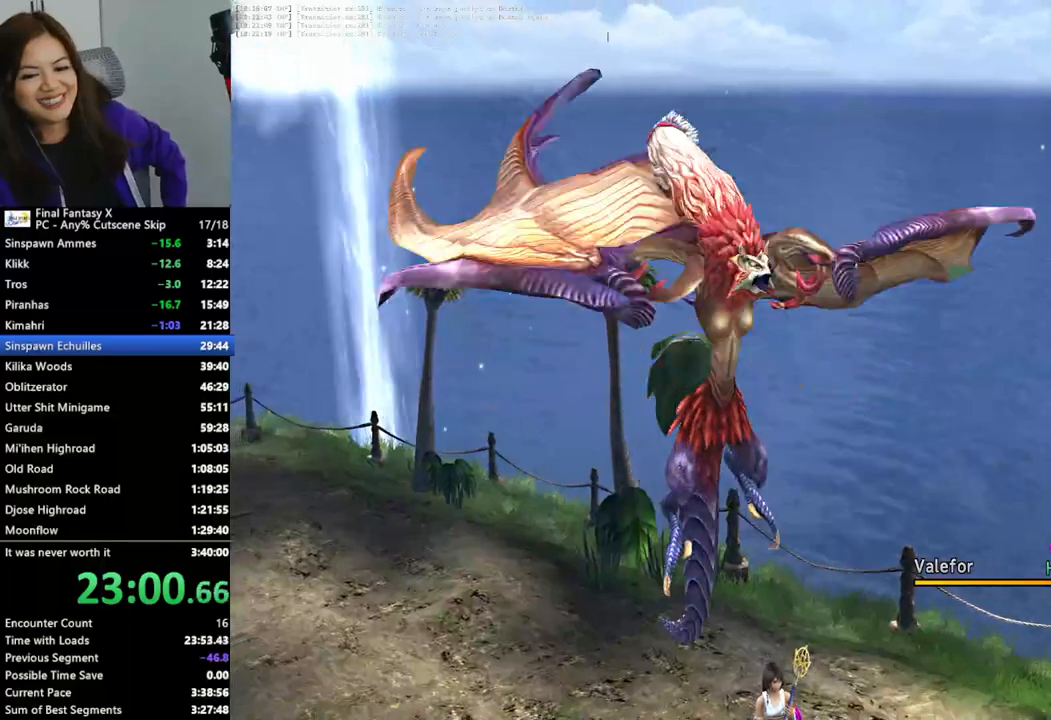
{"buttons": ["L2"], "left_stick": "center", "right_stick": "center"}
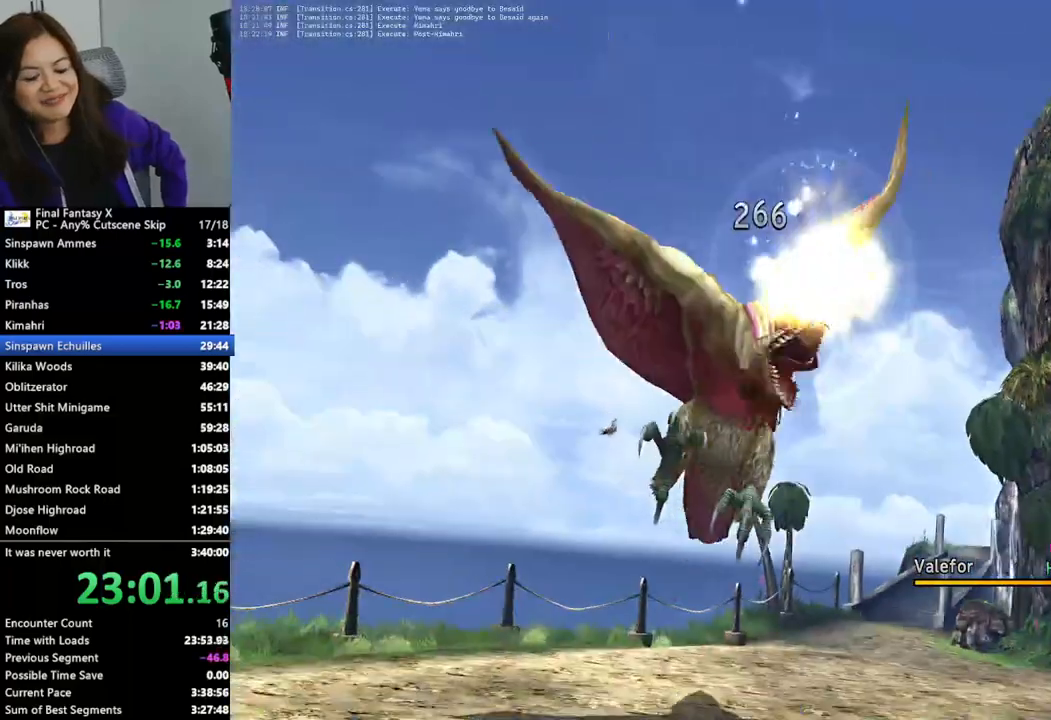
{"buttons": ["L2"], "left_stick": "center", "right_stick": "center", "events": []}
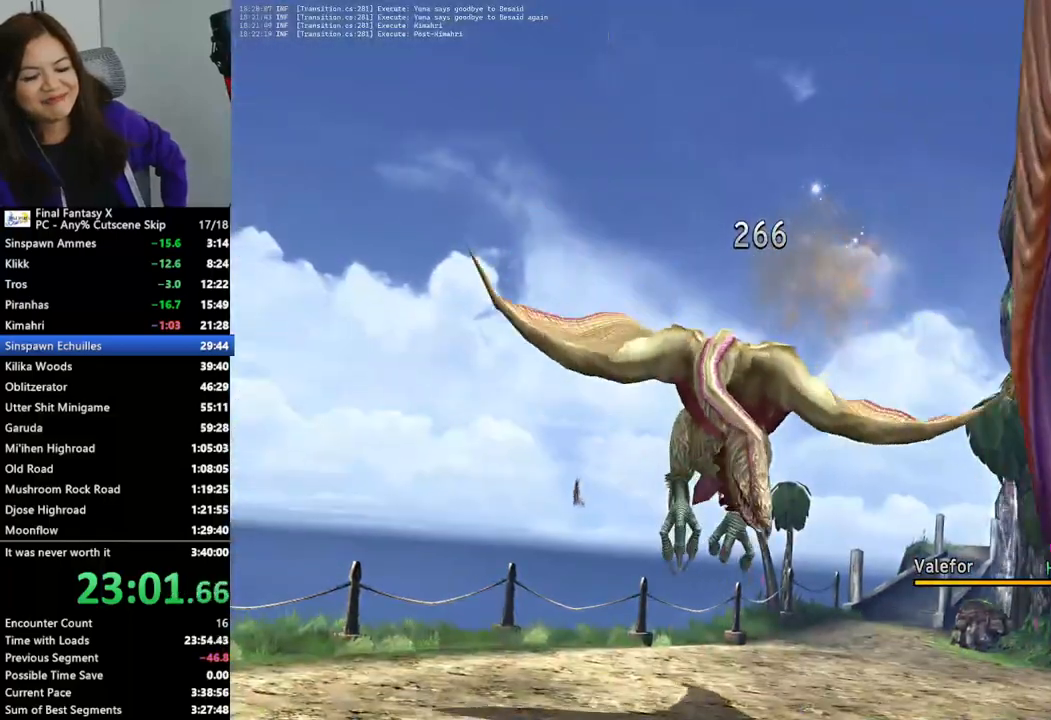
{"buttons": ["L2"], "left_stick": "center", "right_stick": "center", "events": []}
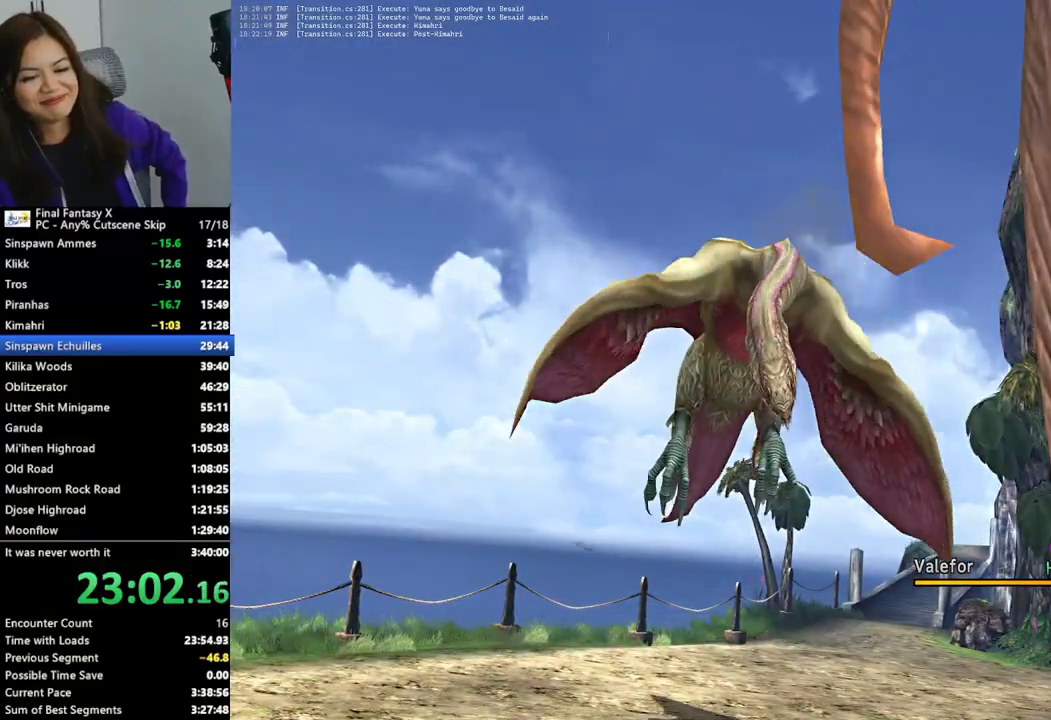
{"buttons": ["L2"], "left_stick": "center", "right_stick": "center", "events": []}
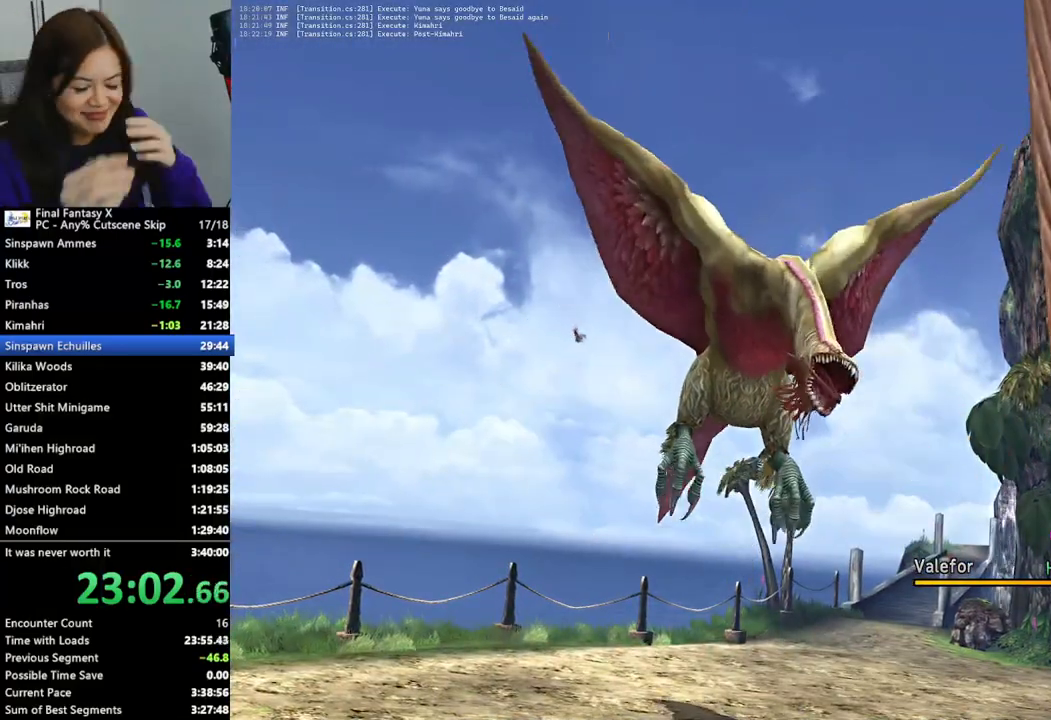
{"buttons": ["L2"], "left_stick": "center", "right_stick": "center", "events": []}
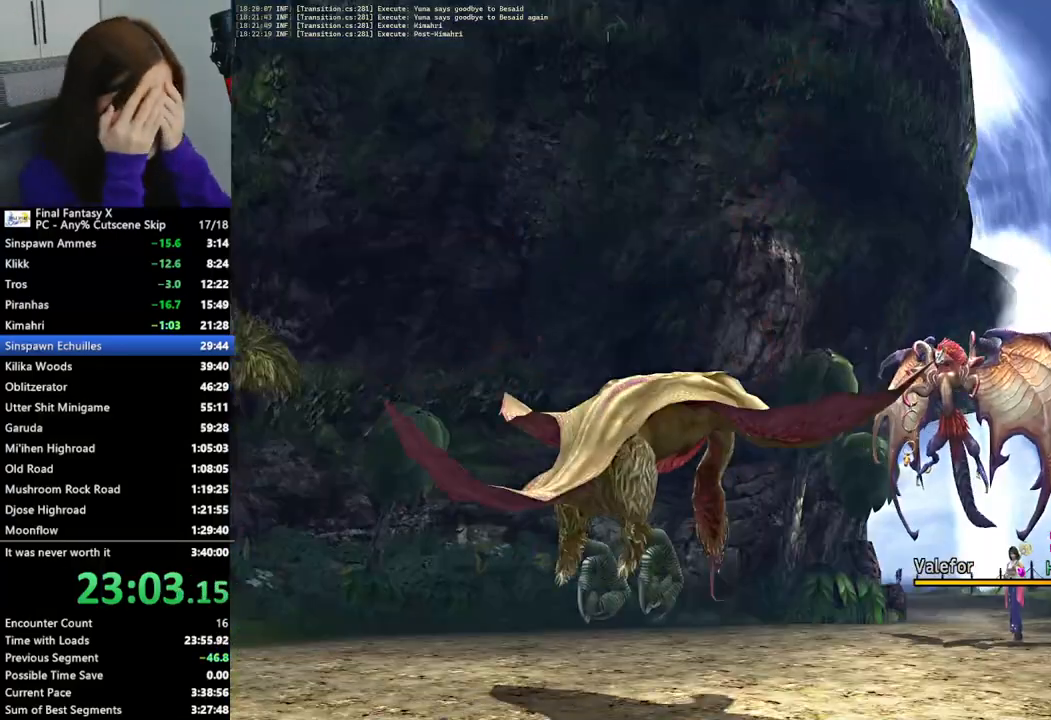
{"buttons": ["L2"], "left_stick": "center", "right_stick": "center", "events": []}
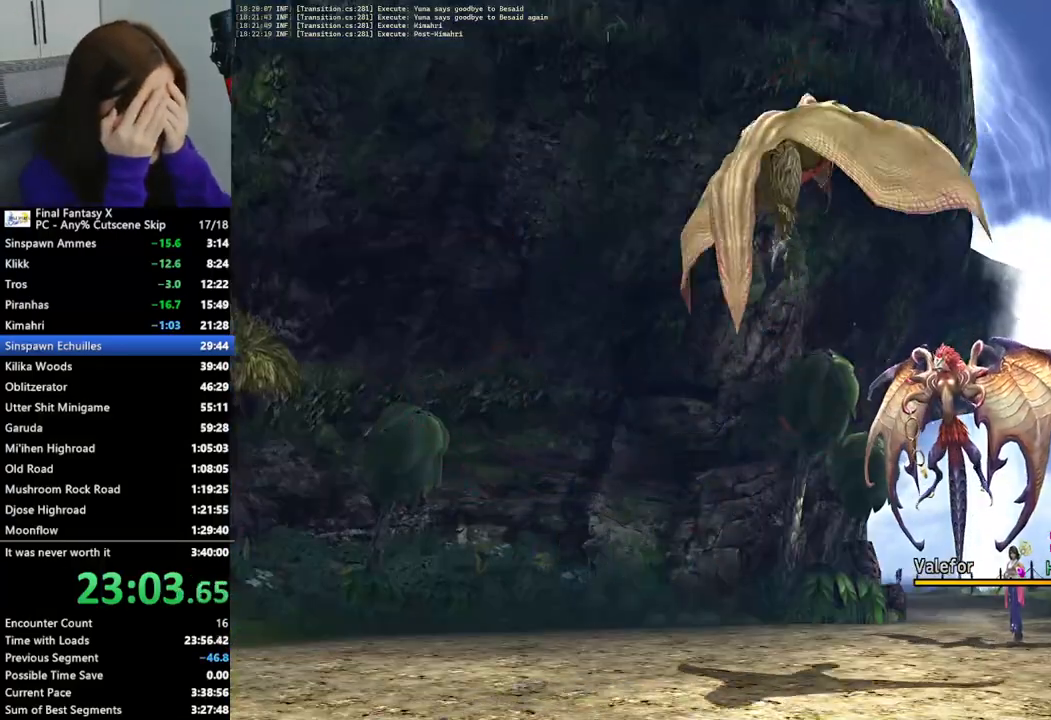
{"buttons": ["L2"], "left_stick": "center", "right_stick": "center", "events": []}
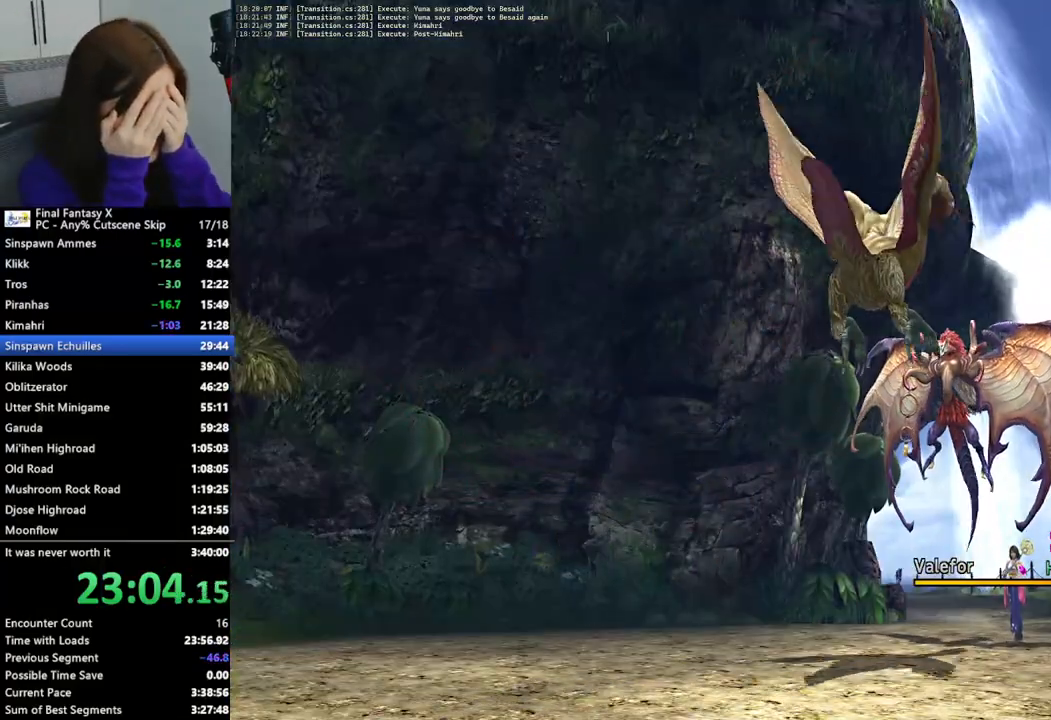
{"buttons": ["L2"], "left_stick": "center", "right_stick": "center", "events": []}
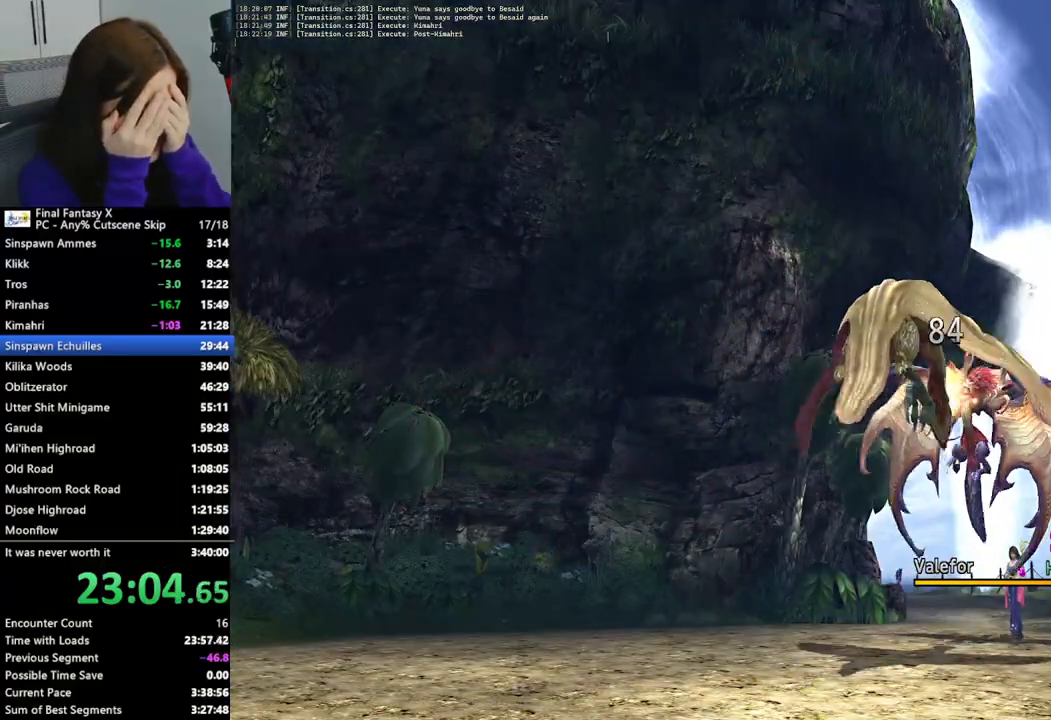
{"buttons": ["L2"], "left_stick": "center", "right_stick": "center", "events": []}
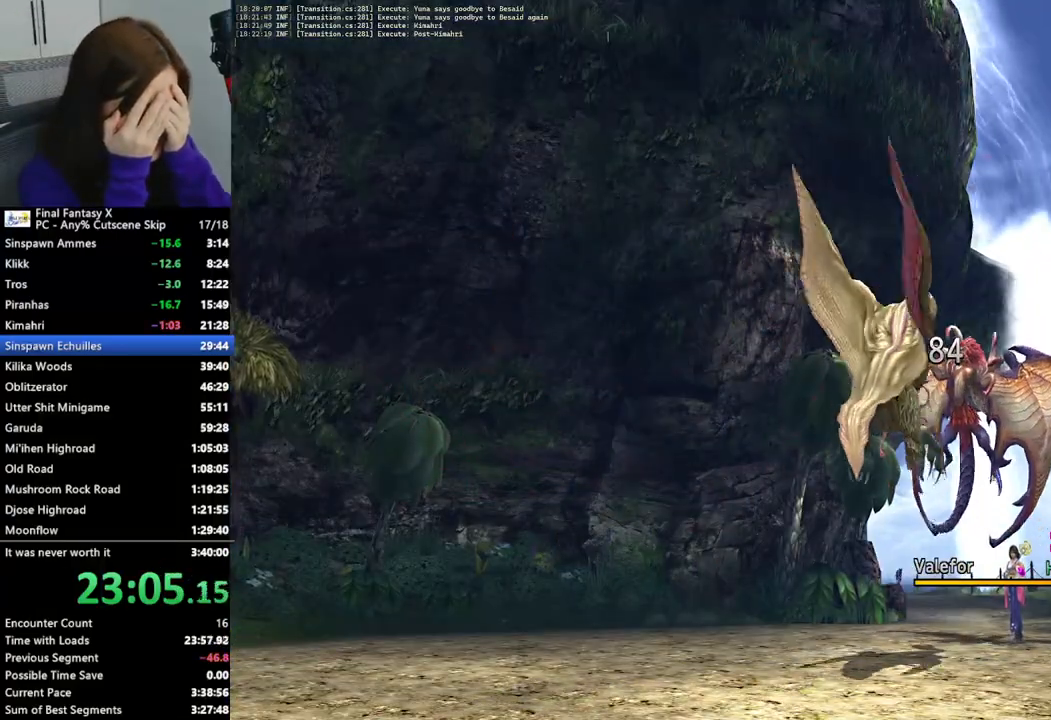
{"buttons": ["L2"], "left_stick": "center", "right_stick": "center", "events": []}
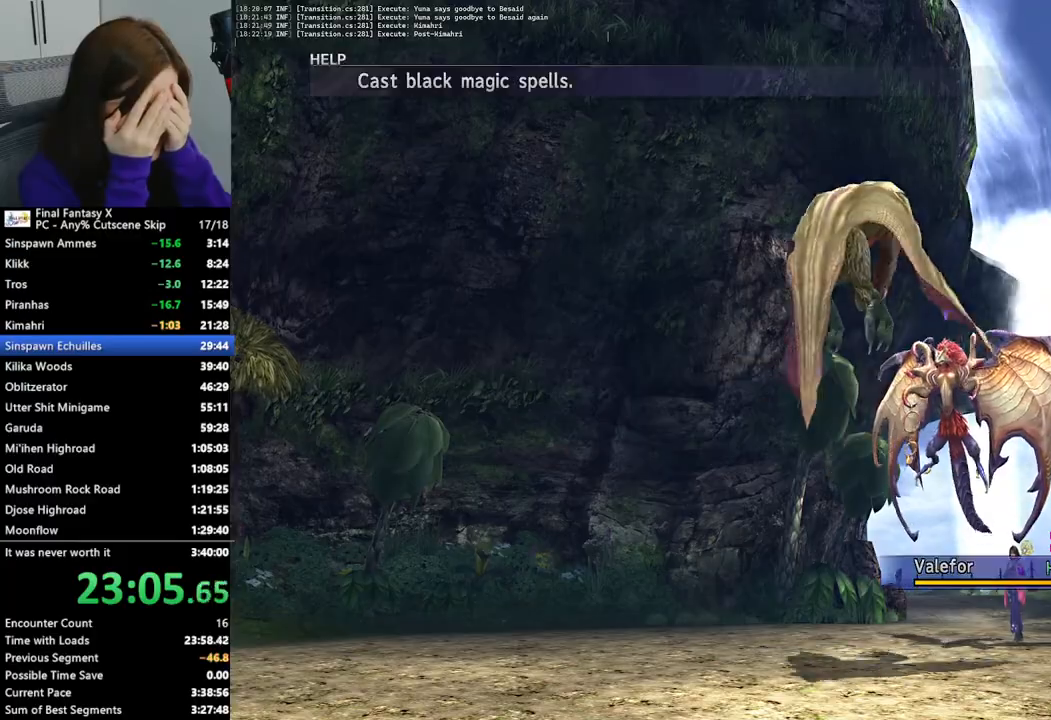
{"buttons": ["L2"], "left_stick": "center", "right_stick": "center", "events": []}
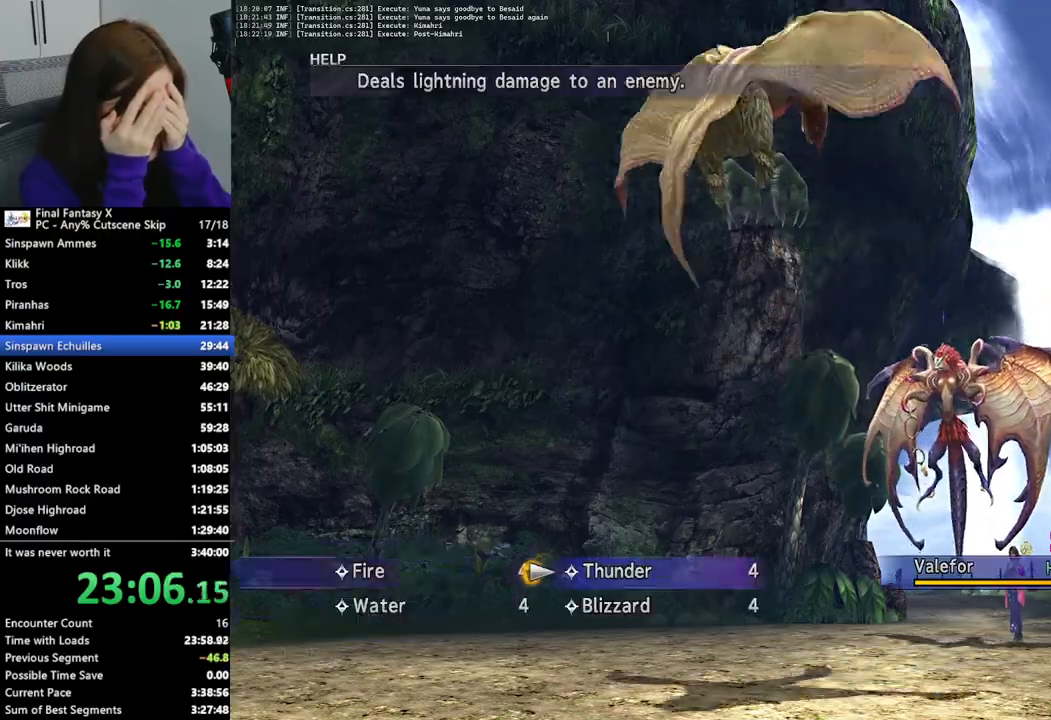
{"buttons": ["L2"], "left_stick": "center", "right_stick": "center", "events": []}
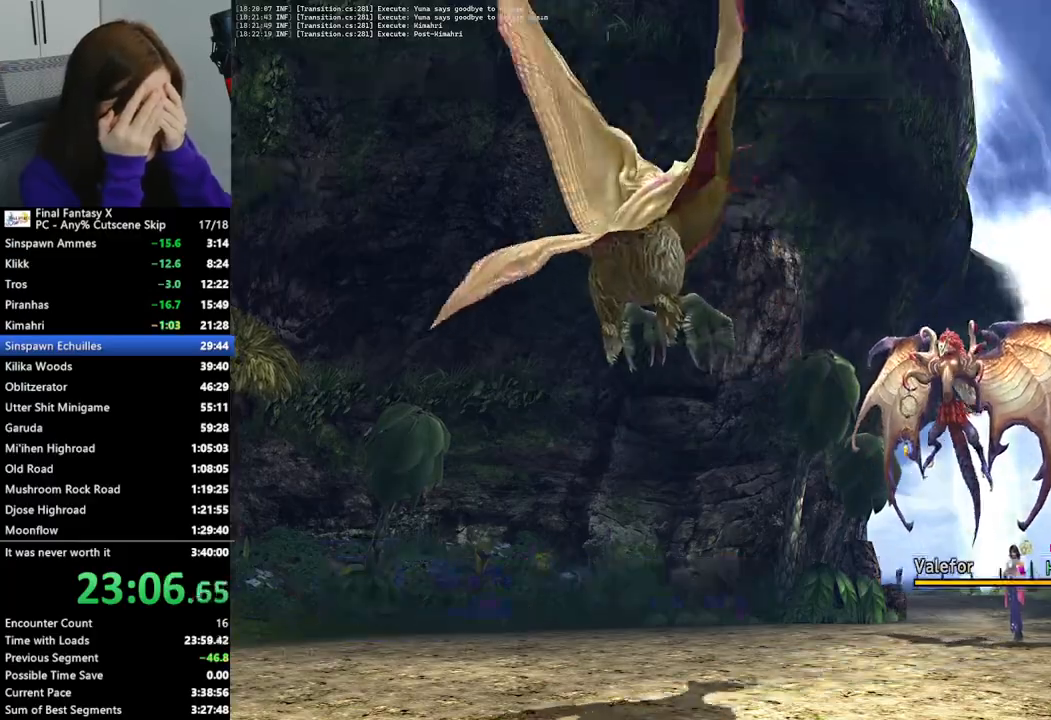
{"buttons": ["L2"], "left_stick": "center", "right_stick": "center", "events": []}
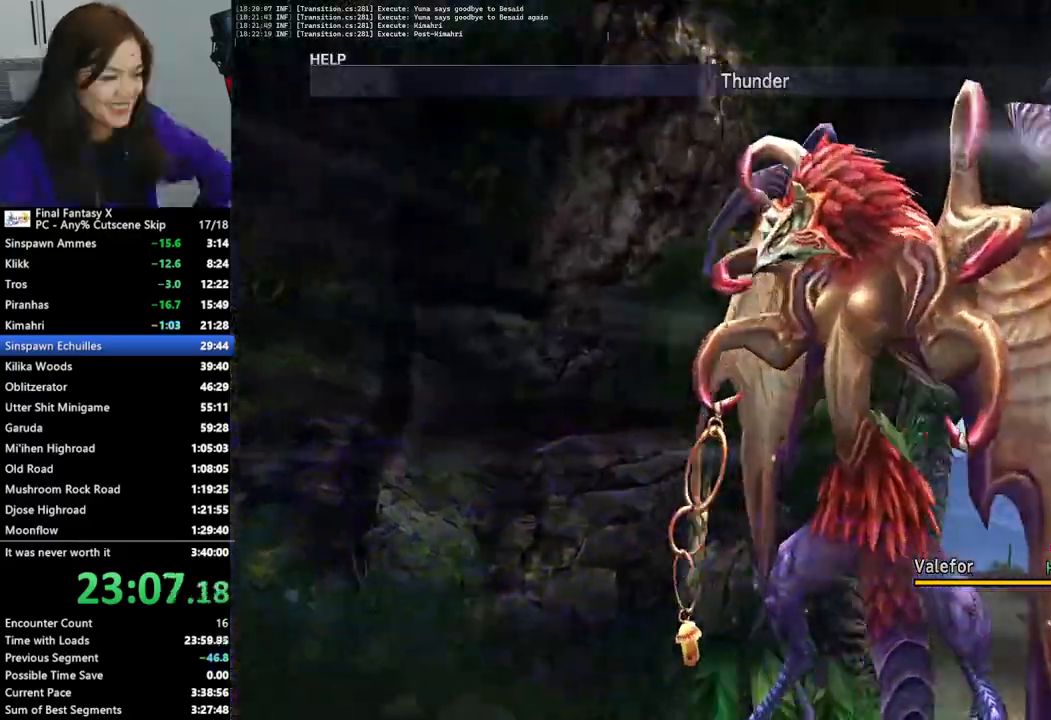
{"buttons": ["L2"], "left_stick": "center", "right_stick": "center", "events": []}
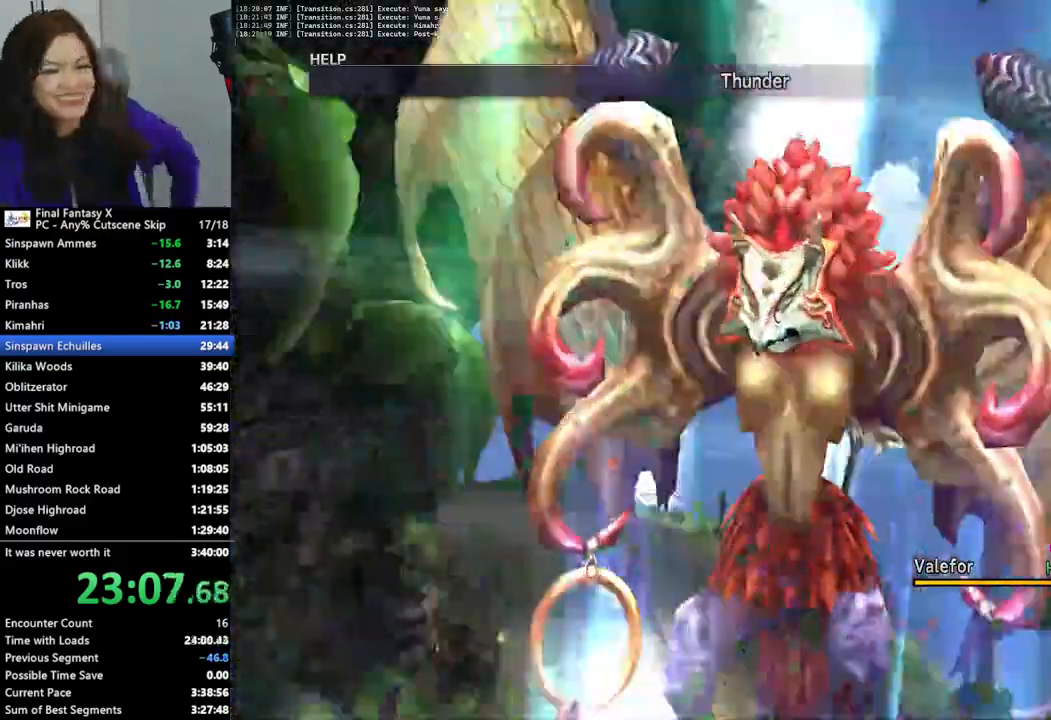
{"buttons": ["L2"], "left_stick": "center", "right_stick": "center", "events": []}
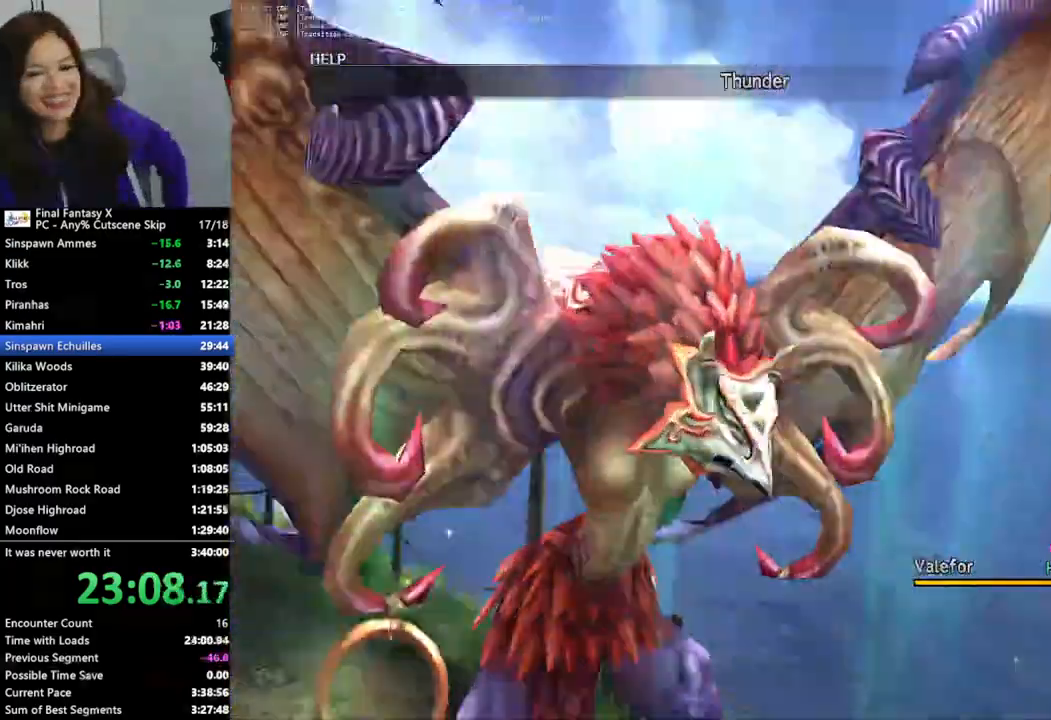
{"buttons": ["L2"], "left_stick": "center", "right_stick": "center", "events": []}
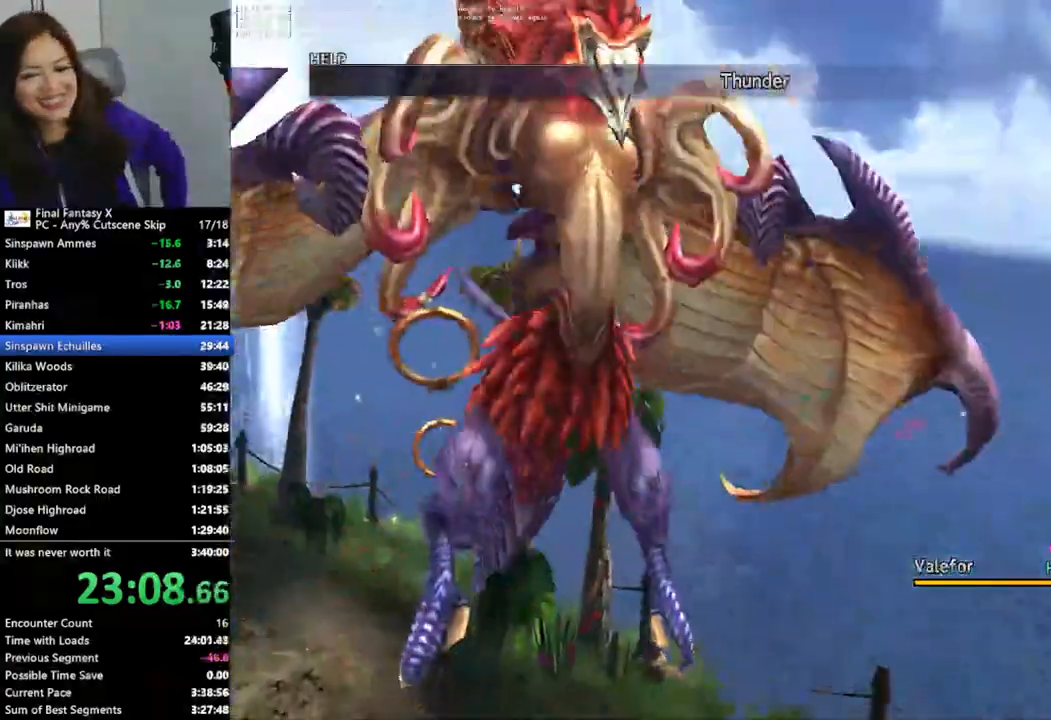
{"buttons": ["L2"], "left_stick": "center", "right_stick": "center", "events": []}
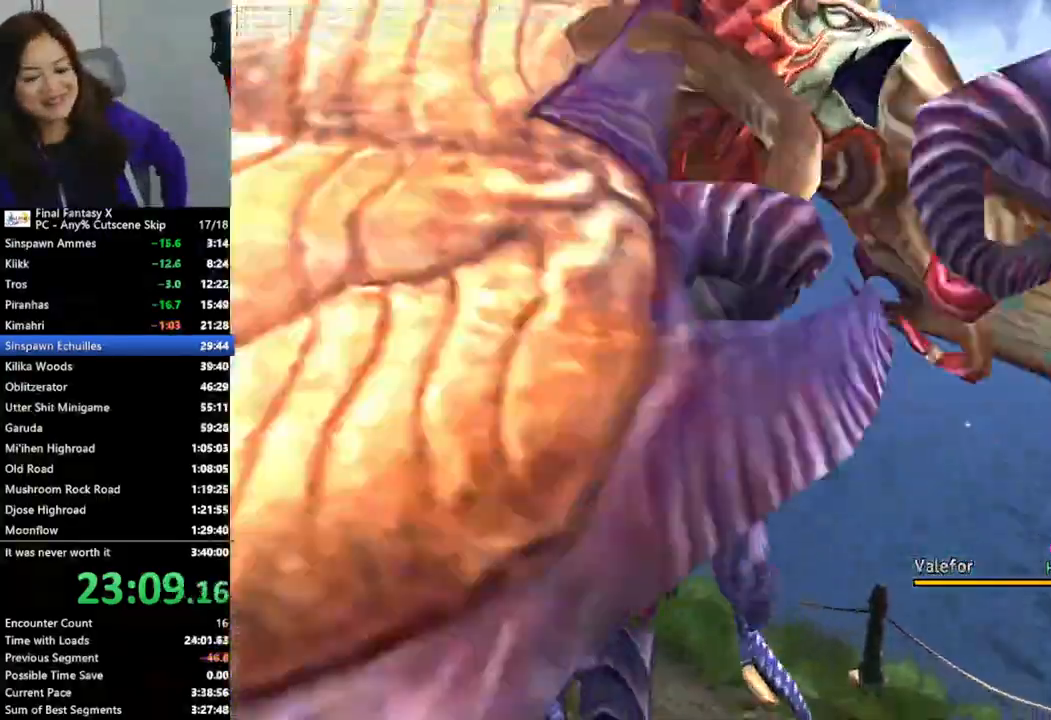
{"buttons": ["L2"], "left_stick": "center", "right_stick": "center", "events": []}
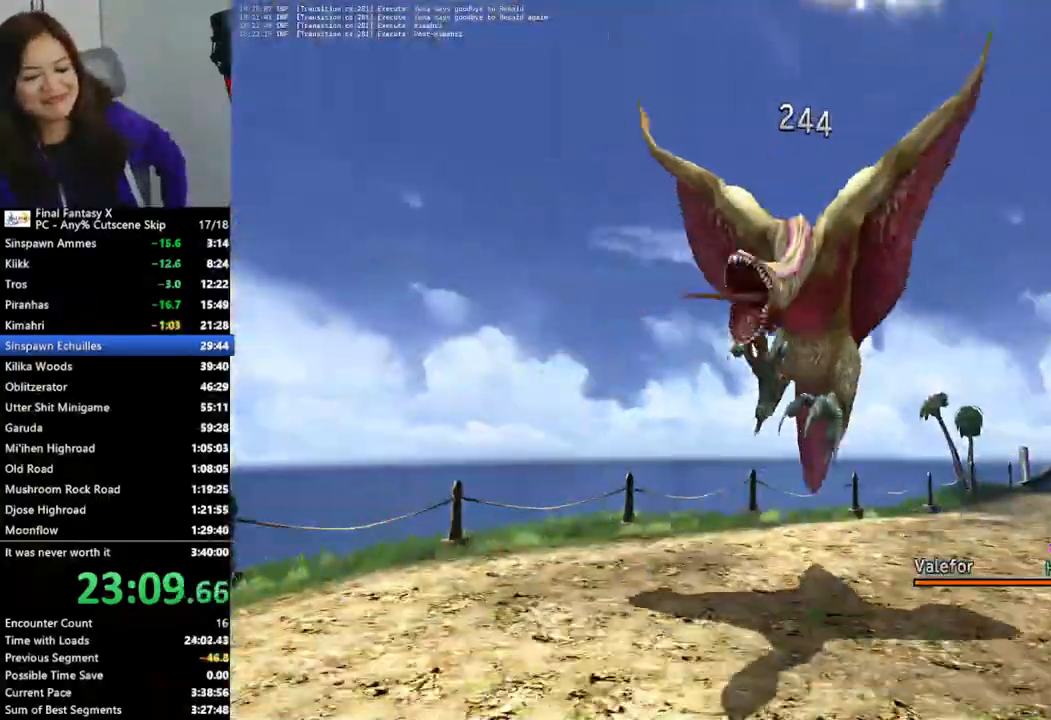
{"buttons": ["L2"], "left_stick": "center", "right_stick": "center", "events": []}
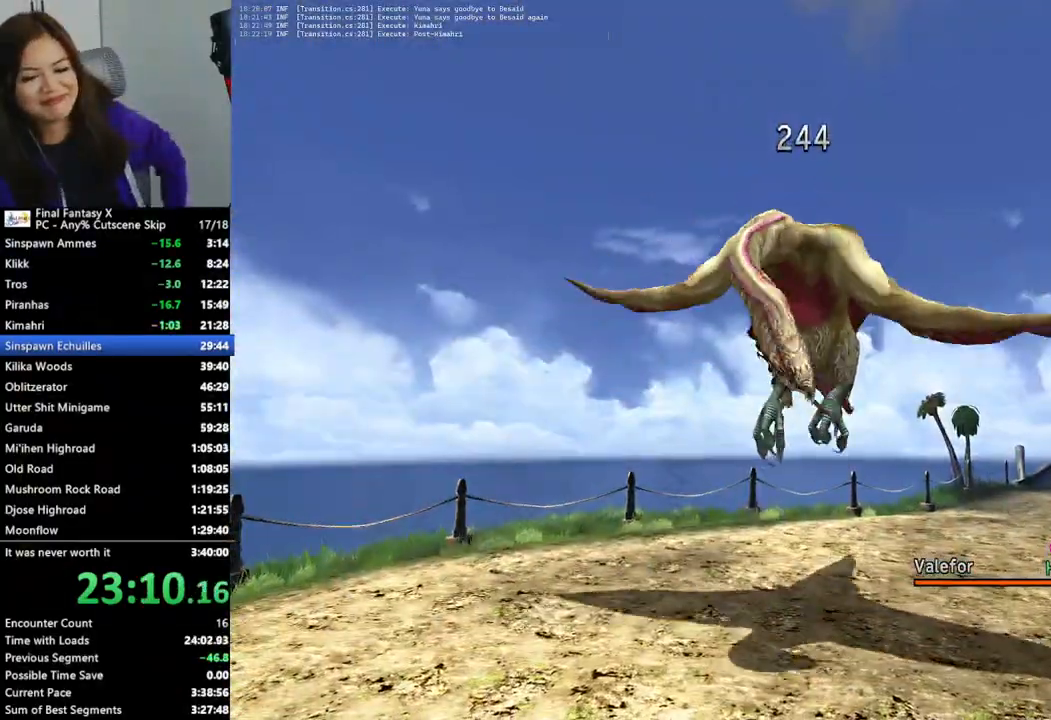
{"buttons": ["L2"], "left_stick": "center", "right_stick": "center", "events": []}
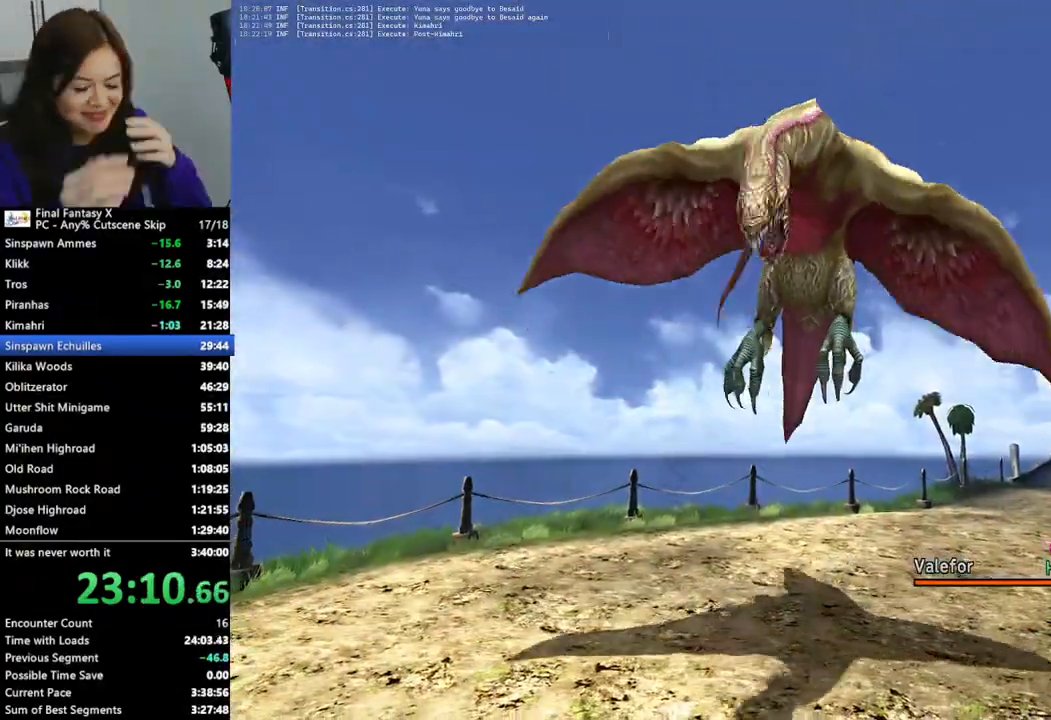
{"buttons": ["L2"], "left_stick": "center", "right_stick": "center", "events": []}
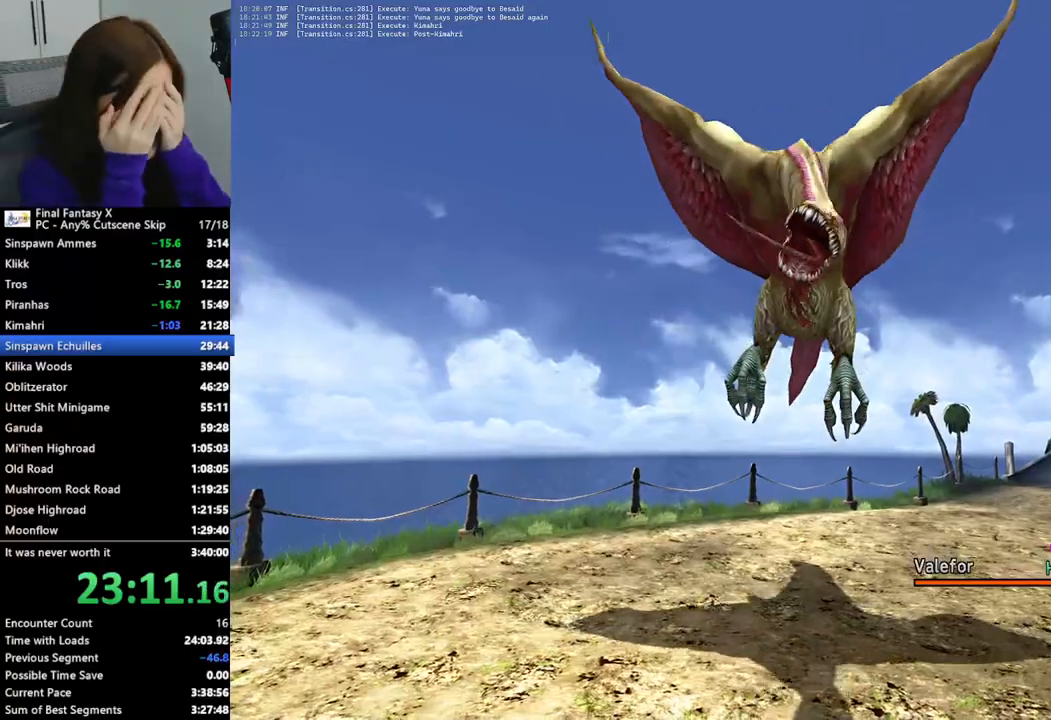
{"buttons": ["L2"], "left_stick": "center", "right_stick": "center", "events": []}